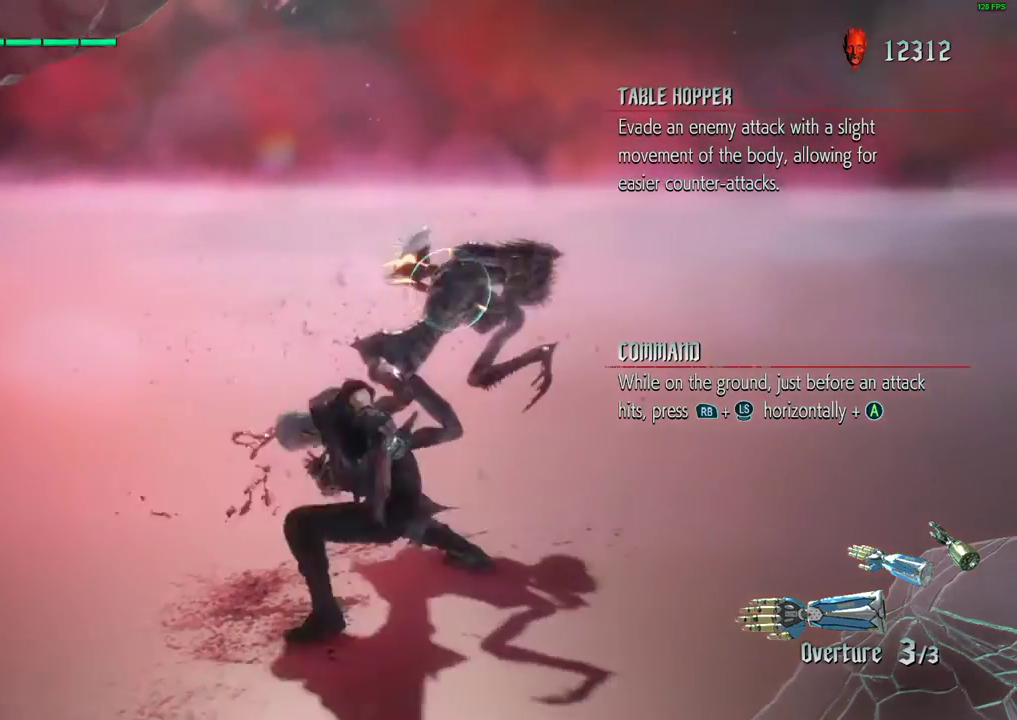
Gameplay with a controller (Xbox layout); each line is a JSON object with the inputs held at the frame after it. "events" lists button and stick changes between this image and that frame as [ms after this image, input, new state], when the widget could be followed in between. Not read: L3 R3 right_stick.
{"buttons": ["Y", "R1"], "left_stick": "down", "events": [[67, "Y", "up"], [200, "Y", "down"], [333, "Y", "up"], [467, "Y", "down"]]}
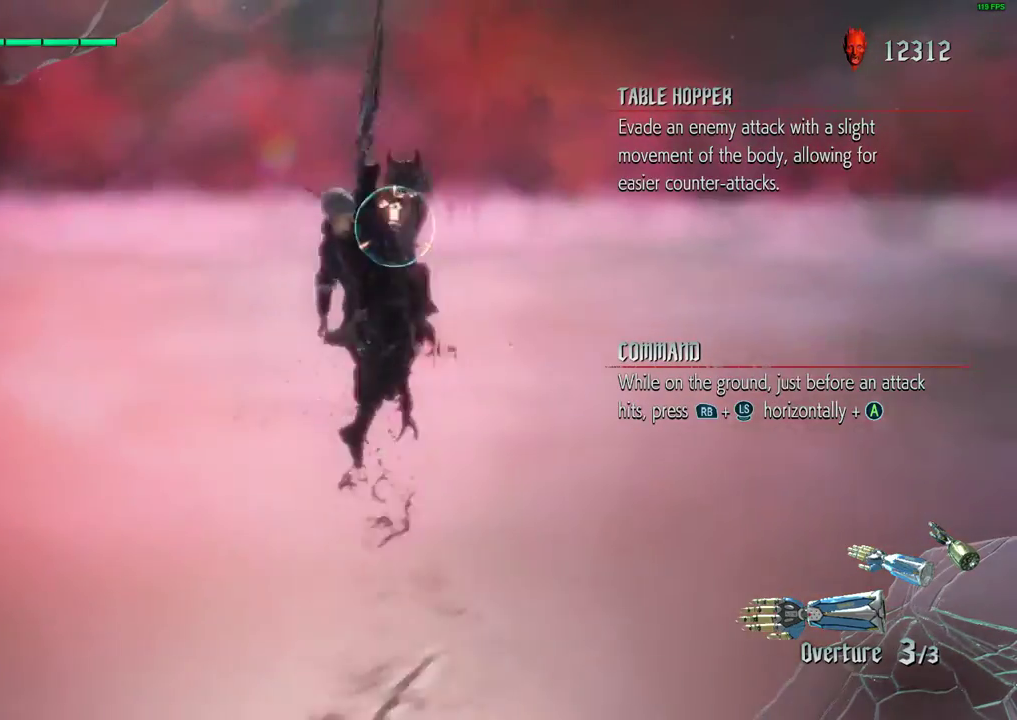
{"buttons": ["R1"], "left_stick": "down", "events": [[100, "Y", "up"], [233, "Y", "down"], [400, "Y", "up"]]}
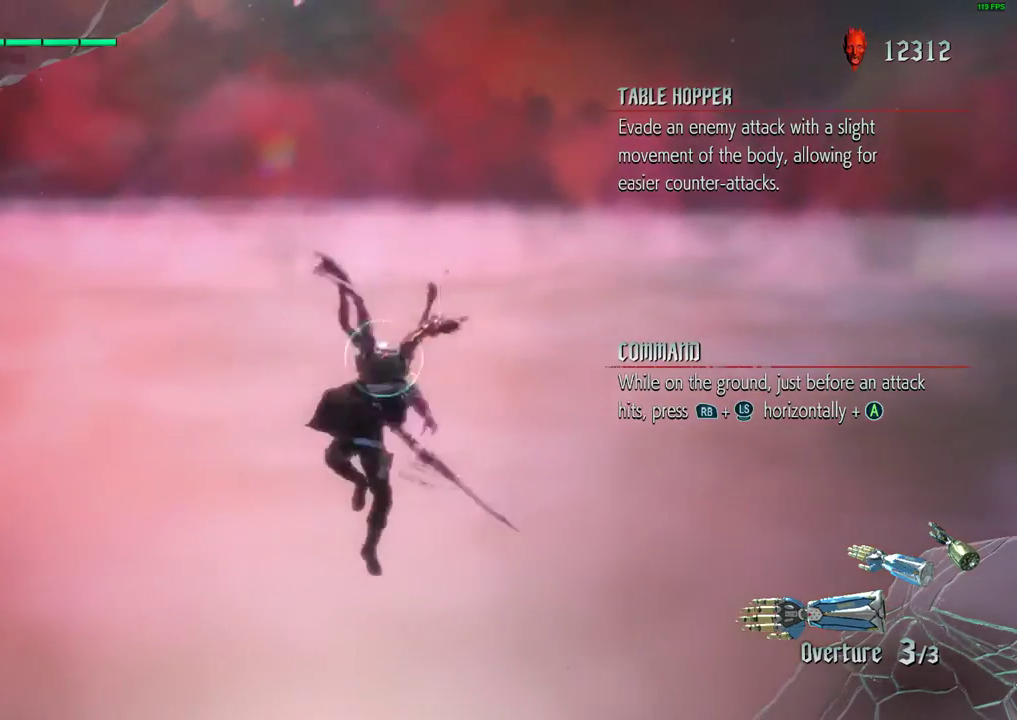
{"buttons": ["R1"], "left_stick": "down", "events": [[33, "Y", "down"], [133, "Y", "up"], [300, "Y", "down"], [400, "Y", "up"]]}
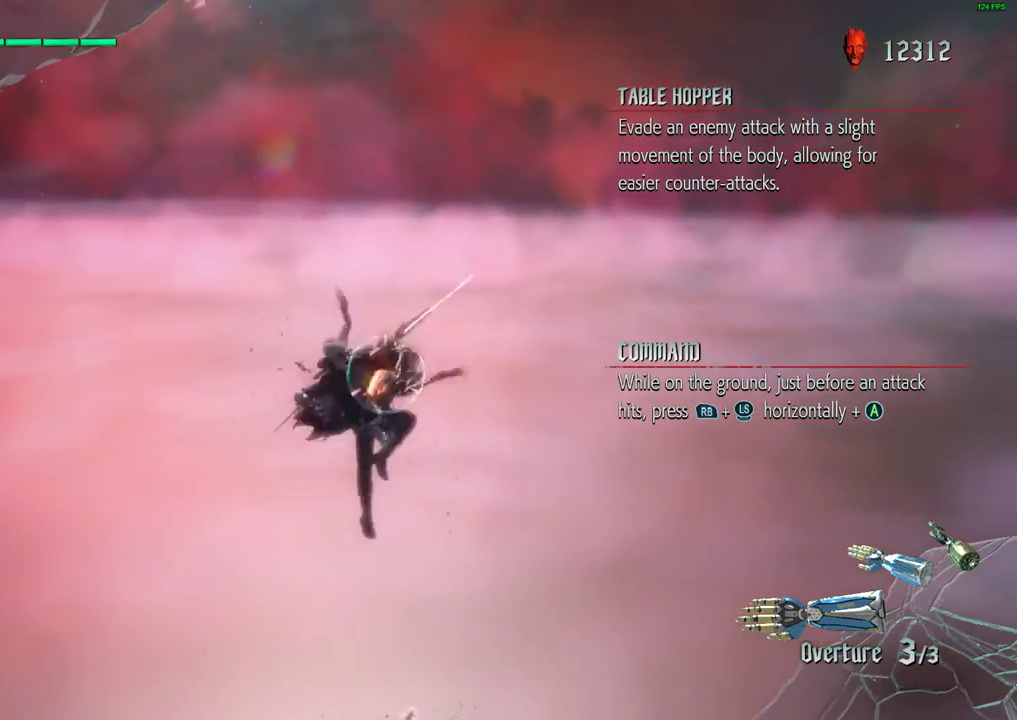
{"buttons": ["R1"], "left_stick": "down", "events": [[67, "Y", "down"], [167, "Y", "up"], [300, "Y", "down"], [433, "Y", "up"]]}
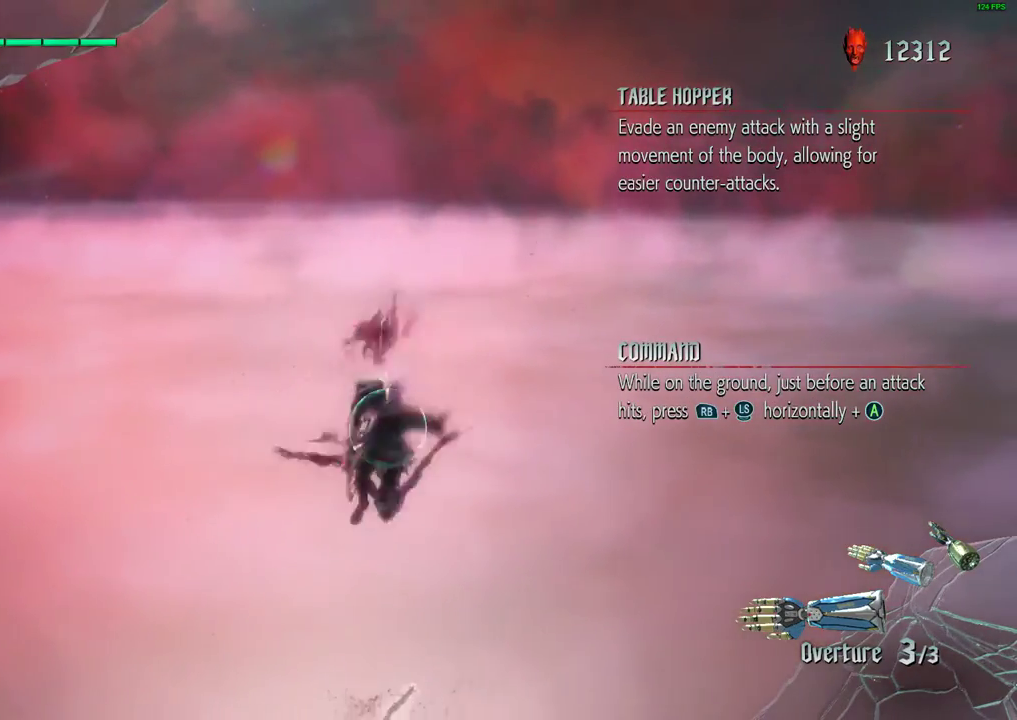
{"buttons": ["R1"], "left_stick": "down", "events": [[33, "Y", "down"], [167, "Y", "up"], [300, "Y", "down"], [433, "Y", "up"]]}
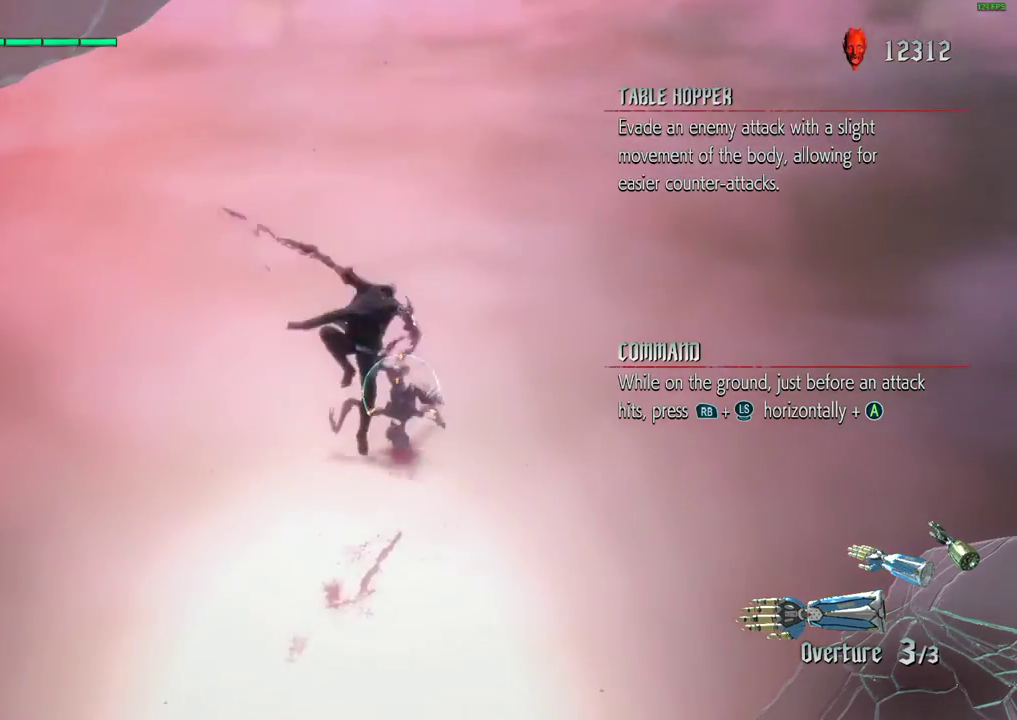
{"buttons": [], "left_stick": "down", "events": [[67, "Y", "down"], [167, "Y", "up"], [333, "Y", "down"], [467, "R1", "up"], [467, "Y", "up"]]}
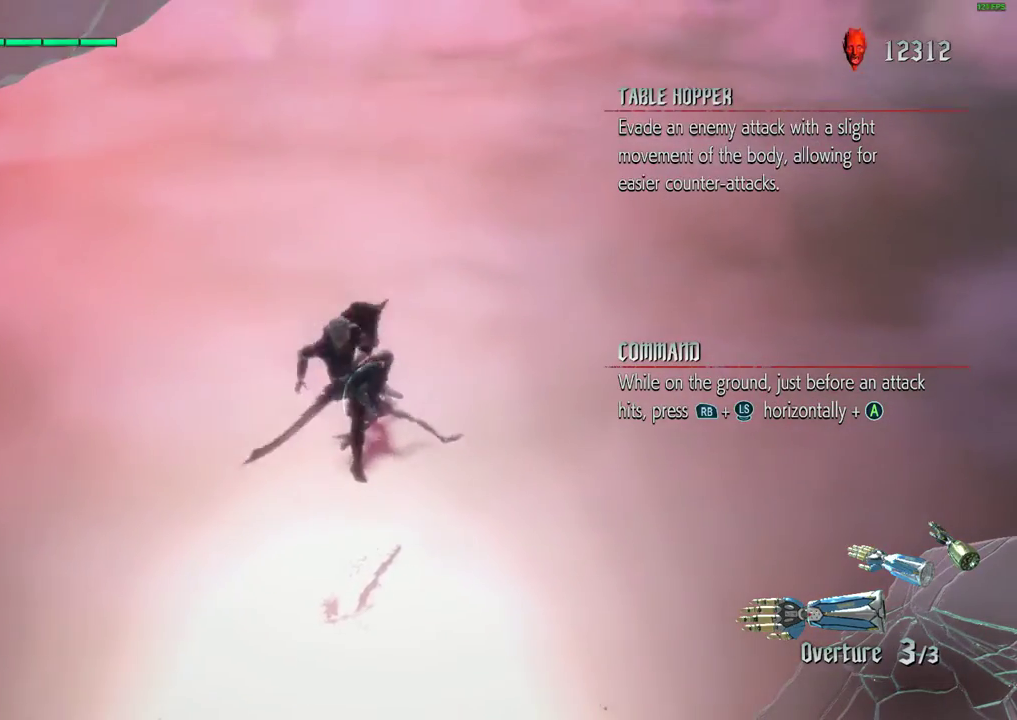
{"buttons": [], "left_stick": "center", "events": [[233, "left_stick", "center"]]}
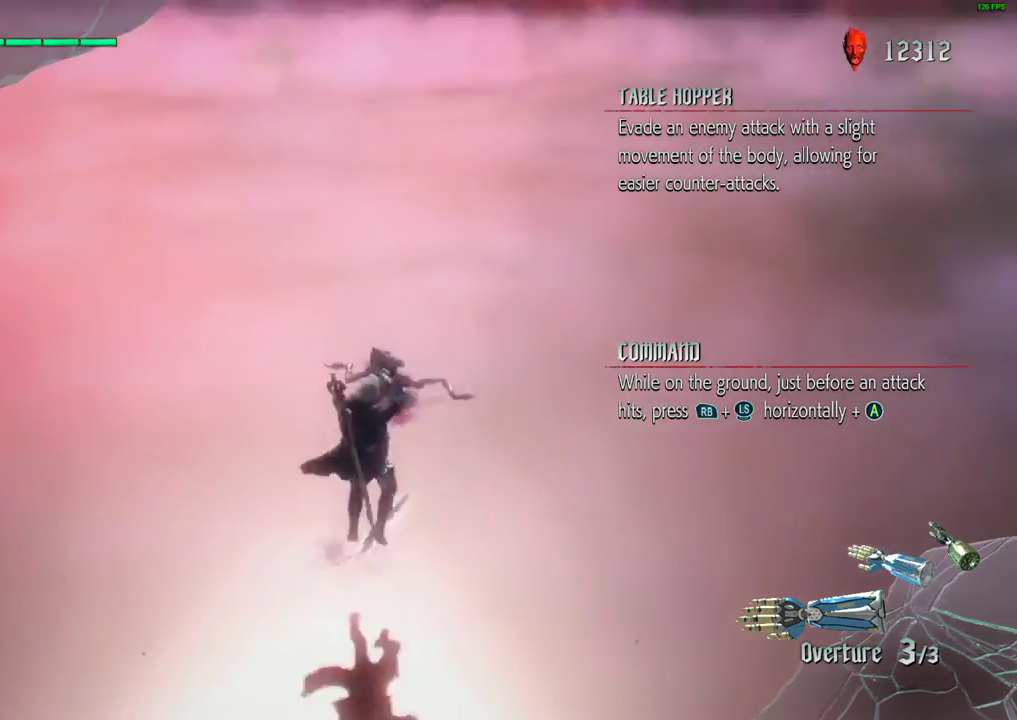
{"buttons": [], "left_stick": "up", "events": [[167, "left_stick", "up"]]}
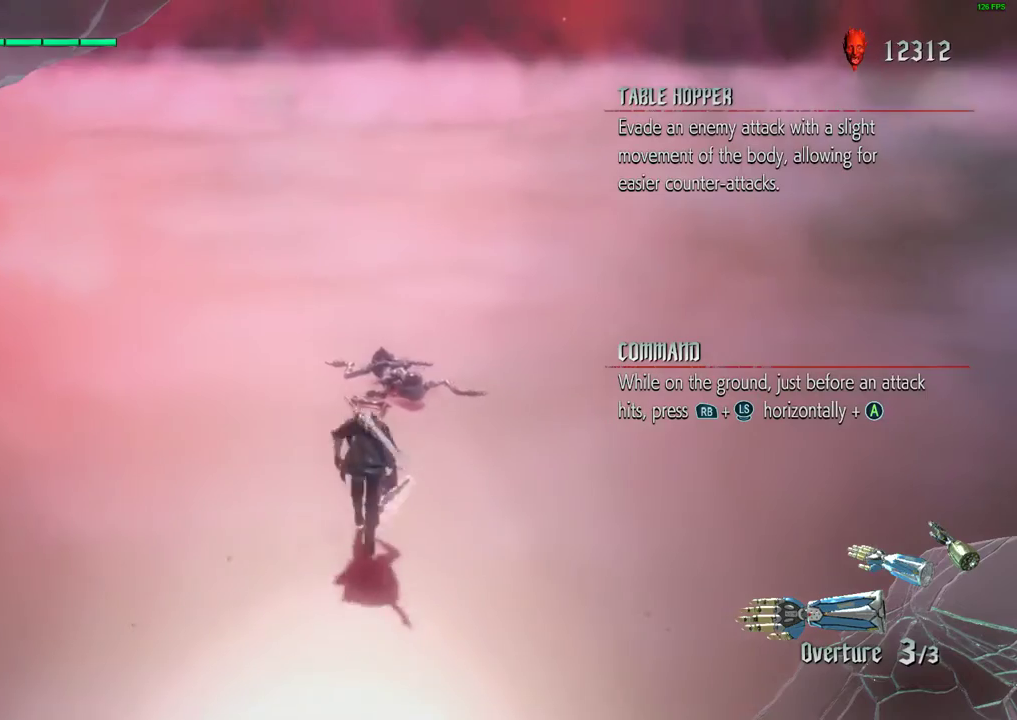
{"buttons": ["B", "R1"], "left_stick": "down", "events": [[67, "R1", "down"], [200, "left_stick", "down"], [267, "B", "down"], [433, "B", "up"], [500, "B", "down"]]}
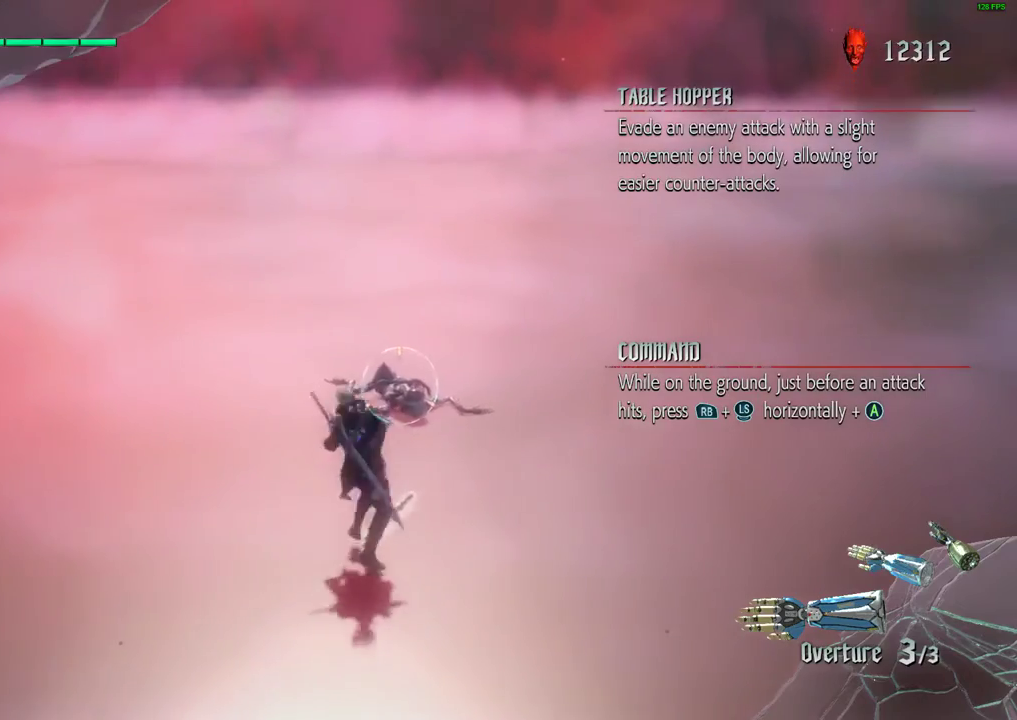
{"buttons": [], "left_stick": "down", "events": [[100, "B", "up"], [267, "R1", "up"]]}
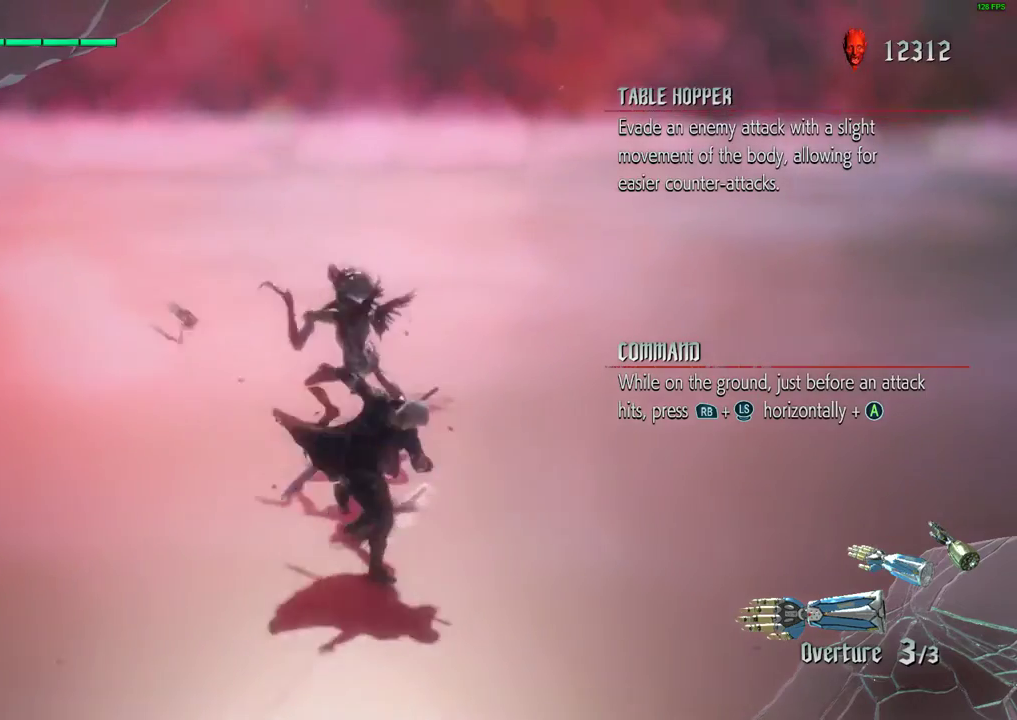
{"buttons": [], "left_stick": "up", "events": [[333, "left_stick", "up"]]}
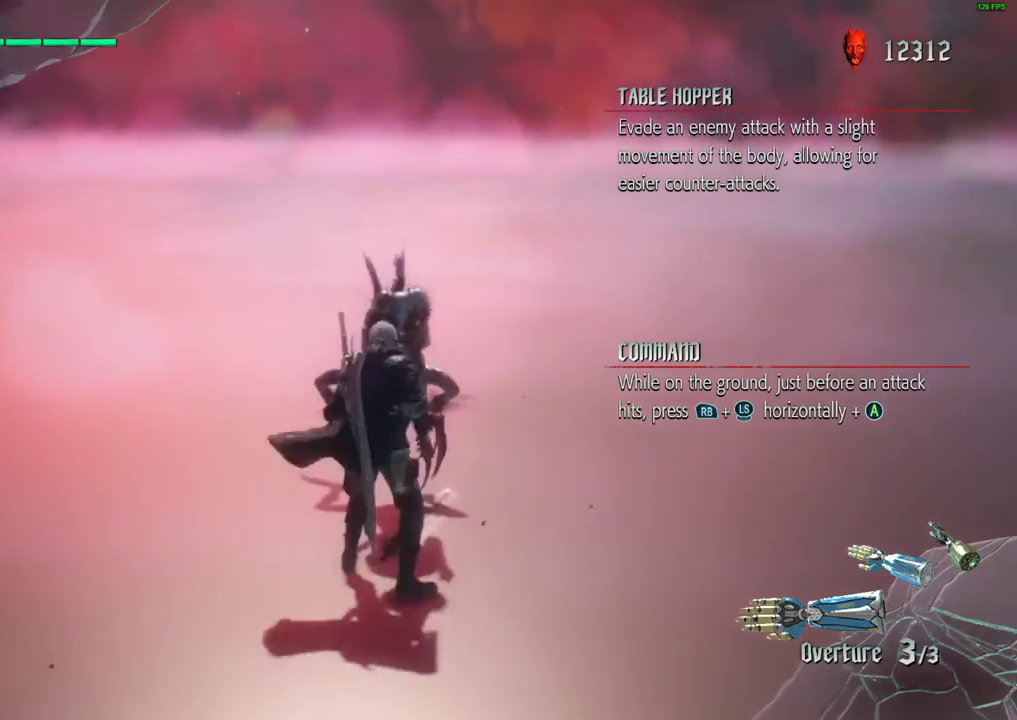
{"buttons": ["Y"], "left_stick": "up", "events": [[133, "Y", "down"], [267, "Y", "up"], [400, "Y", "down"]]}
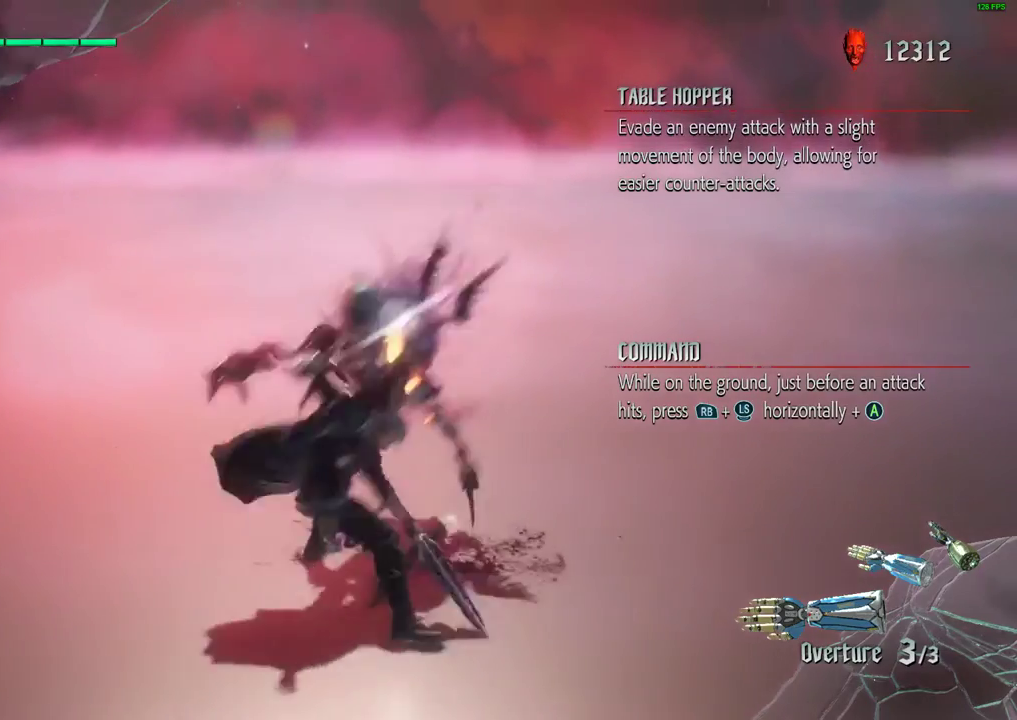
{"buttons": ["Y"], "left_stick": "up", "events": [[33, "Y", "up"], [133, "Y", "down"], [267, "Y", "up"], [400, "Y", "down"]]}
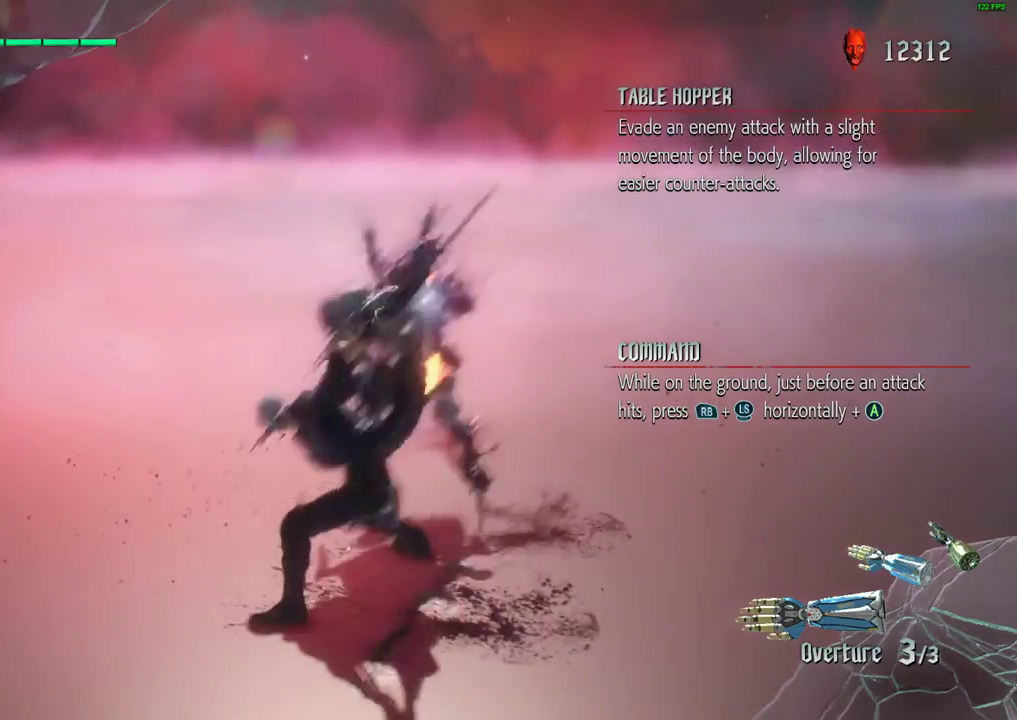
{"buttons": [], "left_stick": "center", "events": [[67, "Y", "up"], [133, "left_stick", "center"]]}
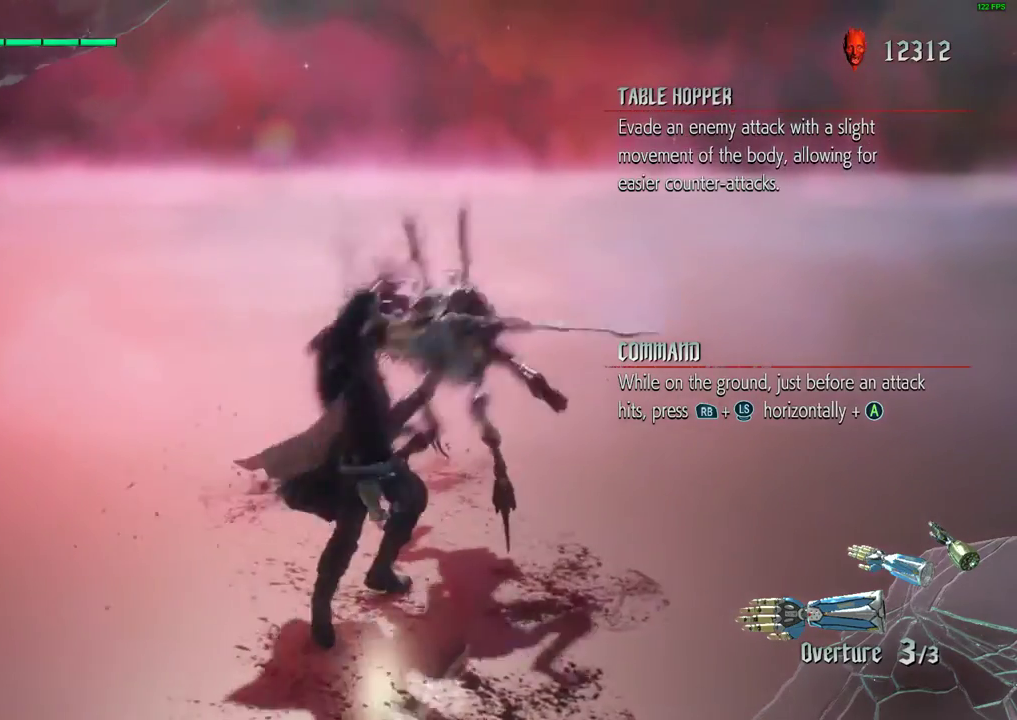
{"buttons": [], "left_stick": "down", "events": [[233, "Y", "down"], [233, "left_stick", "down"], [433, "Y", "up"]]}
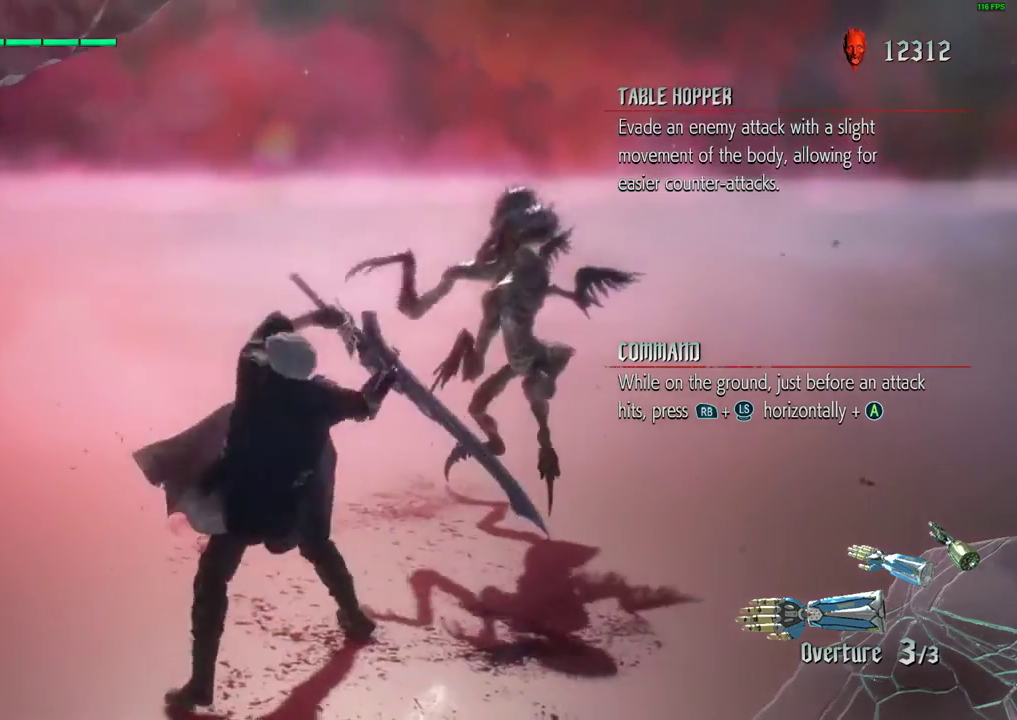
{"buttons": [], "left_stick": "down", "events": [[33, "Y", "down"], [367, "Y", "up"]]}
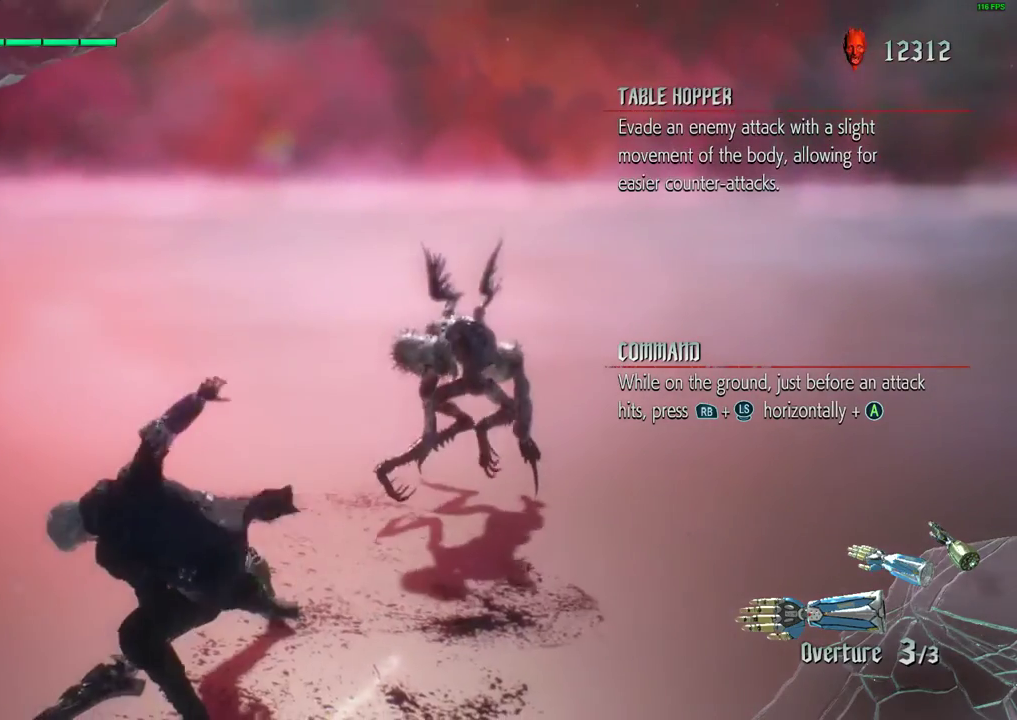
{"buttons": [], "left_stick": "up"}
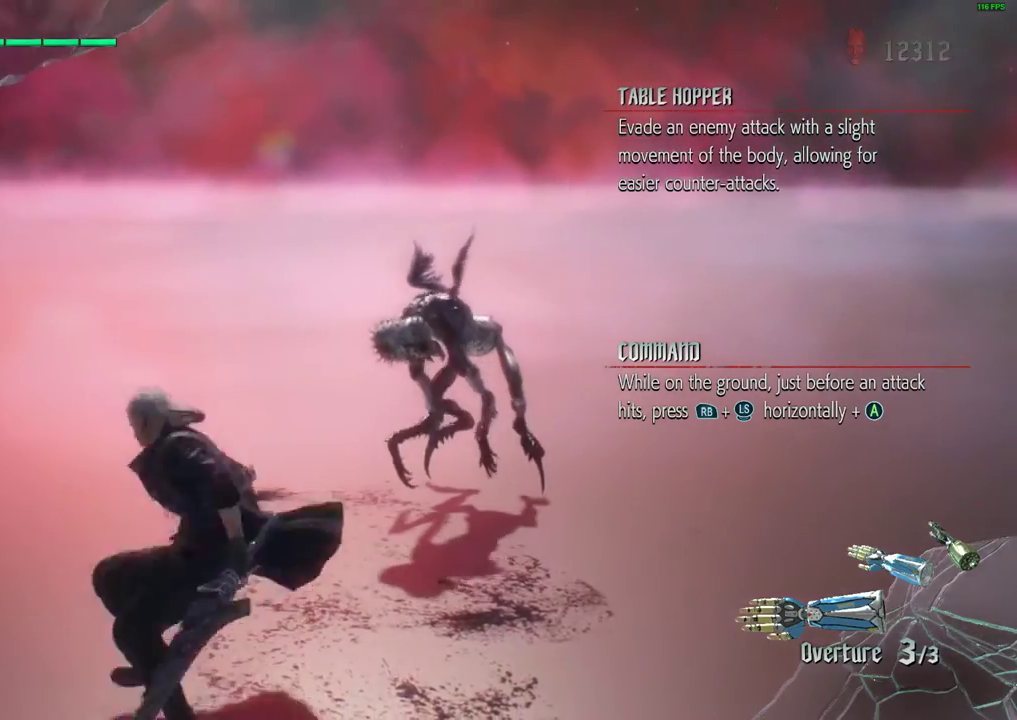
{"buttons": [], "left_stick": "center", "events": [[100, "left_stick", "center"]]}
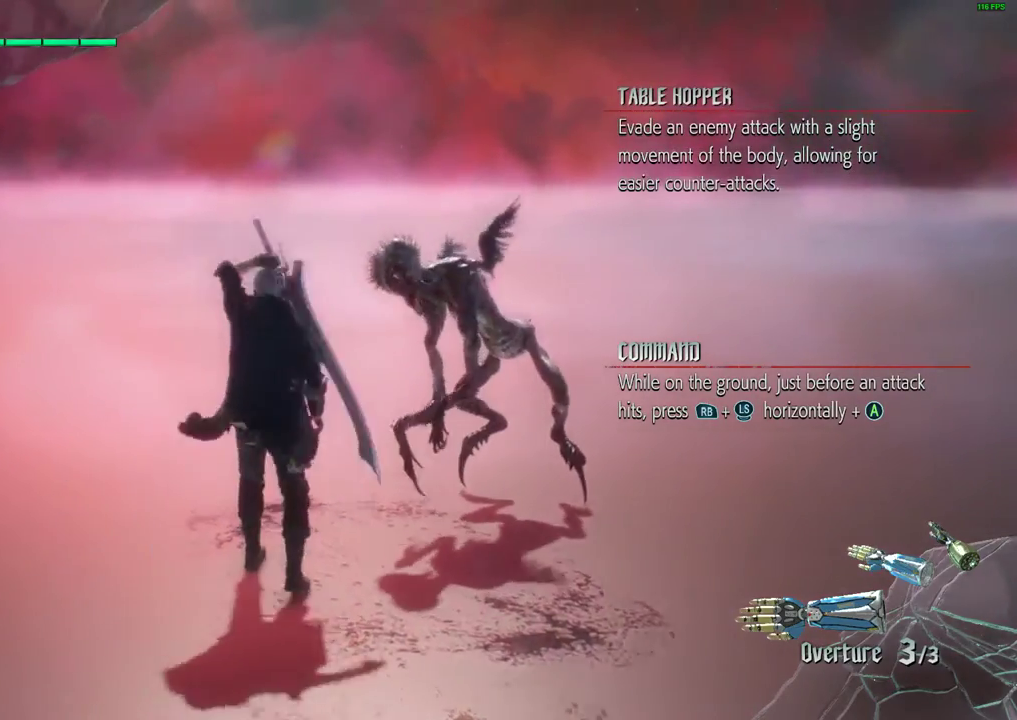
{"buttons": ["R1"], "left_stick": "down", "events": [[333, "R1", "down"], [400, "left_stick", "down"]]}
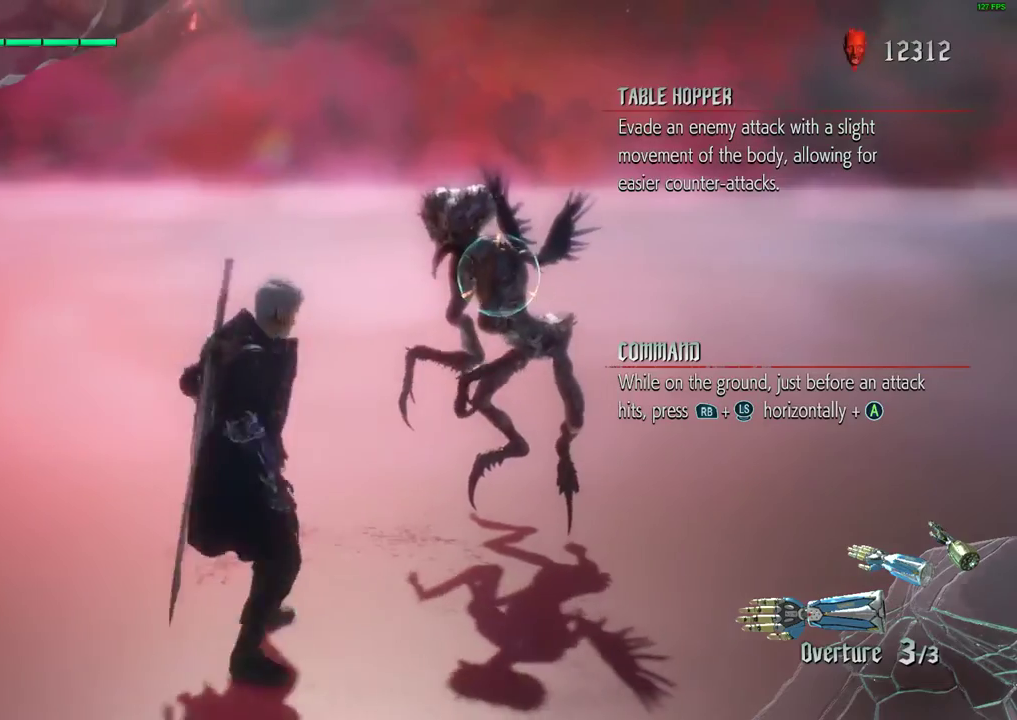
{"buttons": ["R1"], "left_stick": "down", "events": [[33, "Y", "down"], [200, "Y", "up"]]}
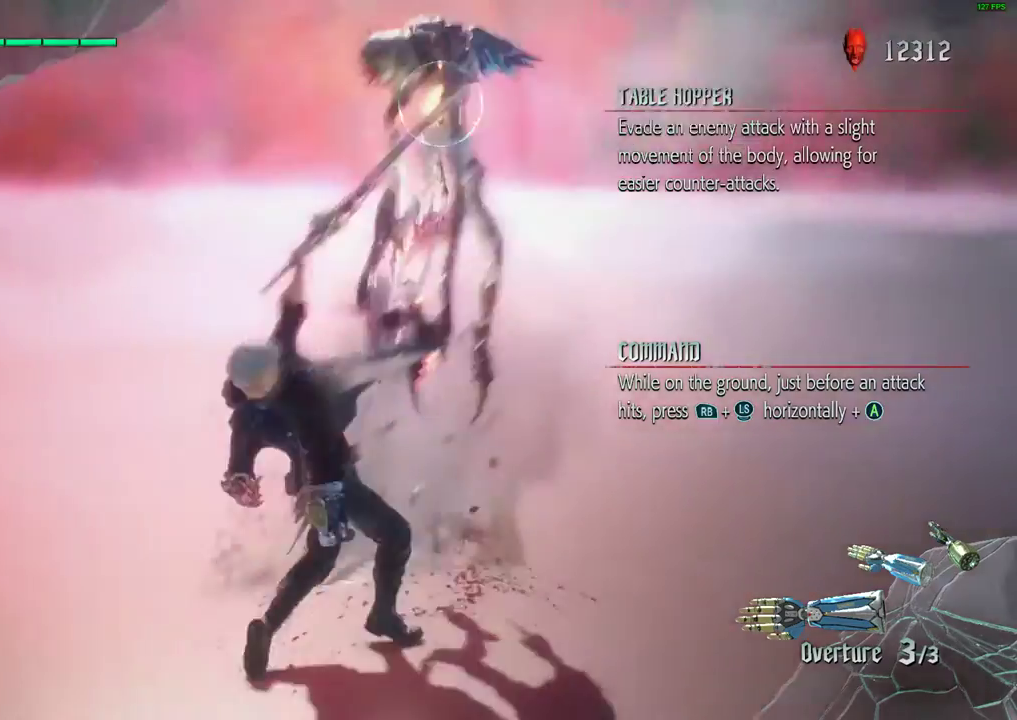
{"buttons": [], "left_stick": "center", "events": [[67, "R1", "up"], [100, "left_stick", "center"]]}
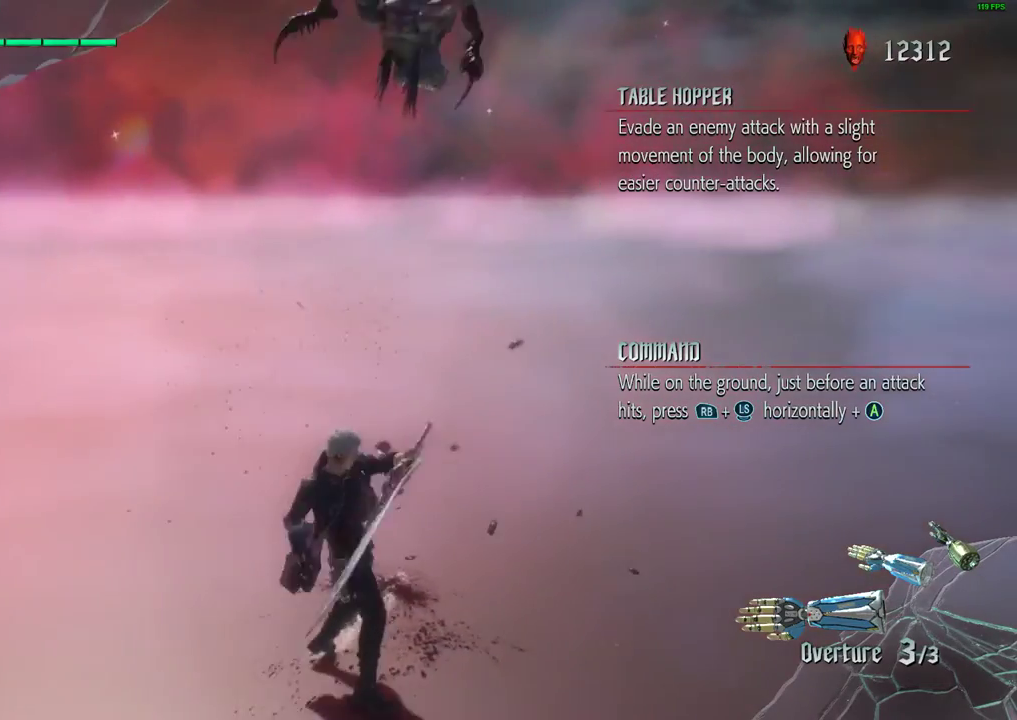
{"buttons": [], "left_stick": "center", "events": []}
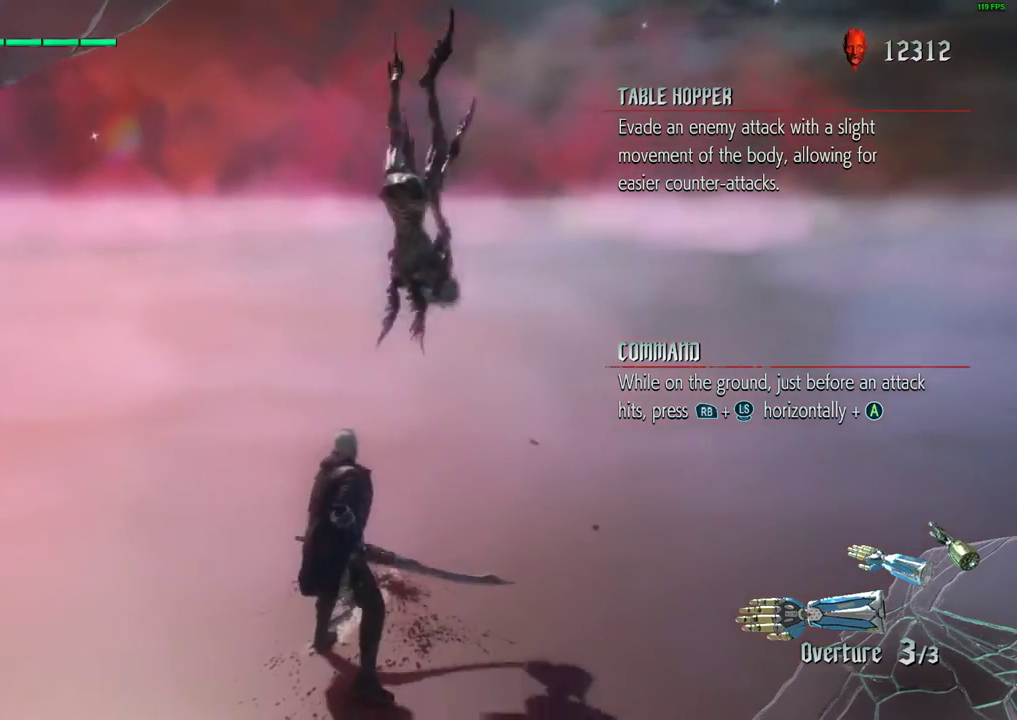
{"buttons": ["R1"], "left_stick": "center", "events": [[400, "R1", "down"]]}
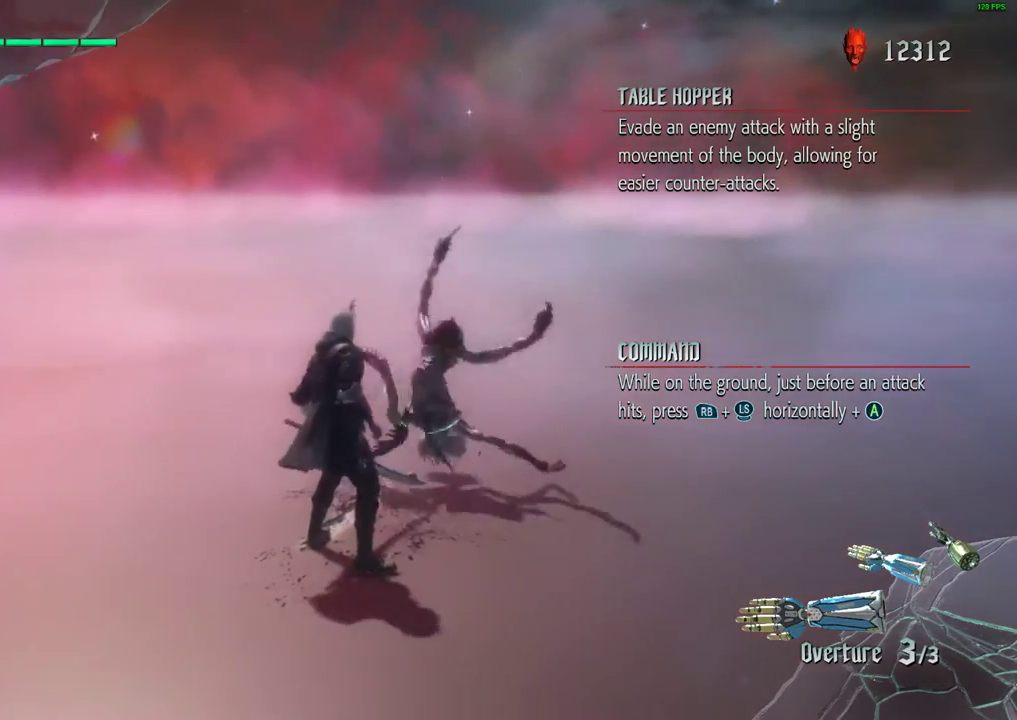
{"buttons": ["R1"], "left_stick": "down", "events": [[67, "B", "down"], [100, "left_stick", "down"], [367, "B", "up"]]}
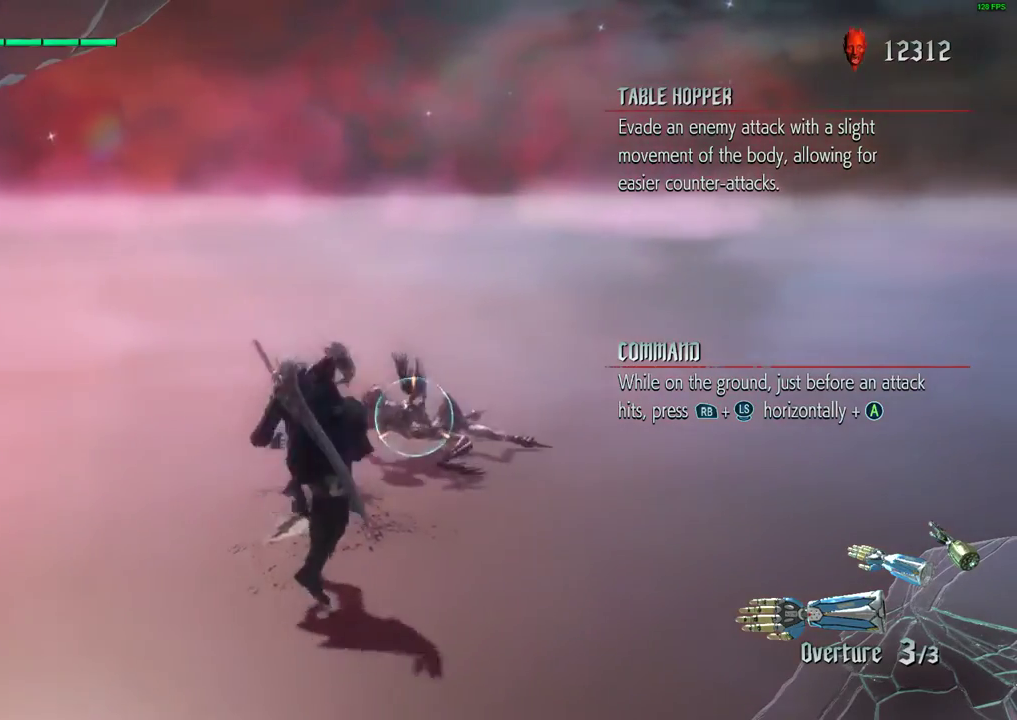
{"buttons": ["R1"], "left_stick": "down", "events": []}
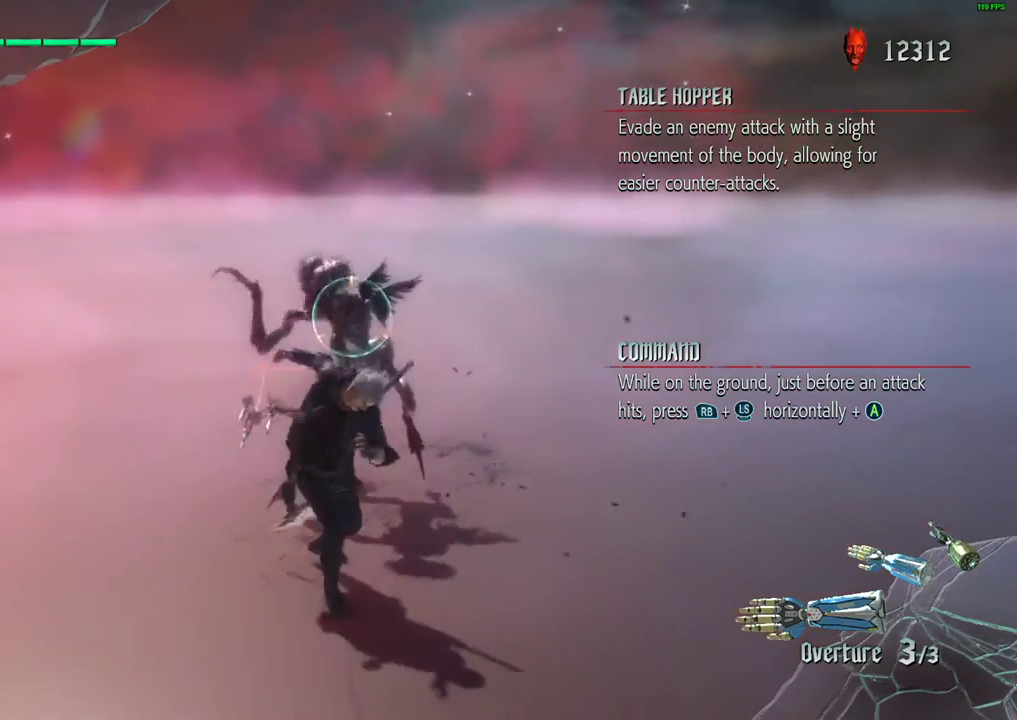
{"buttons": [], "left_stick": "down", "events": [[133, "R1", "up"], [267, "Y", "down"], [333, "left_stick", "center"], [400, "Y", "up"], [467, "left_stick", "down"]]}
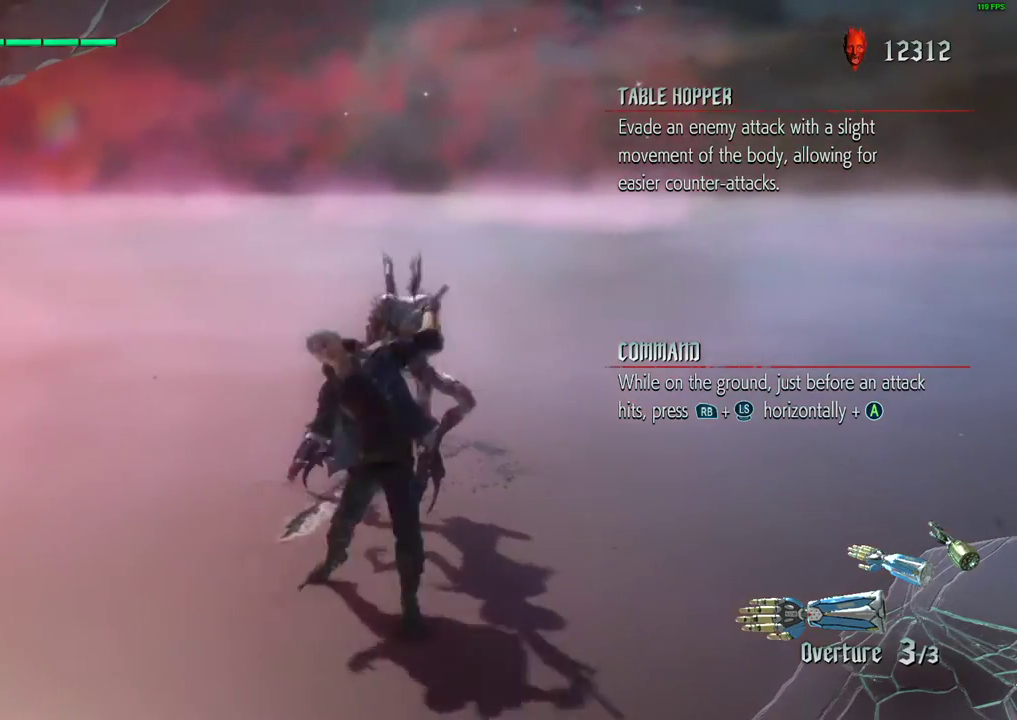
{"buttons": [], "left_stick": "up", "events": [[33, "Y", "down"], [167, "Y", "up"], [233, "left_stick", "center"], [267, "Y", "down"], [433, "Y", "up"], [467, "left_stick", "up"]]}
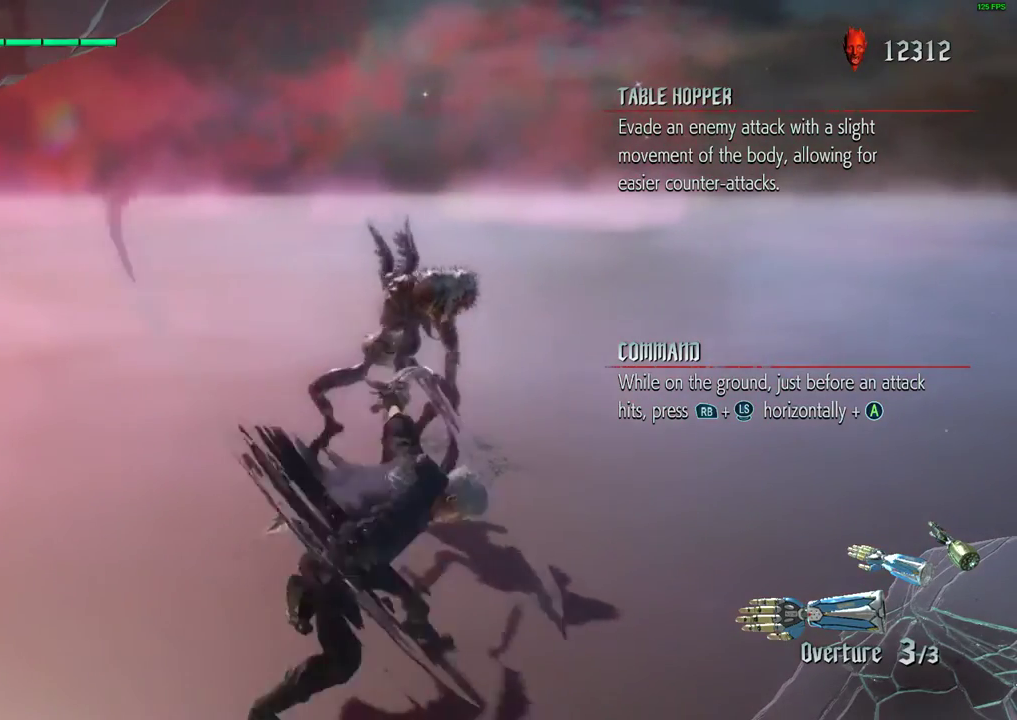
{"buttons": [], "left_stick": "up", "events": []}